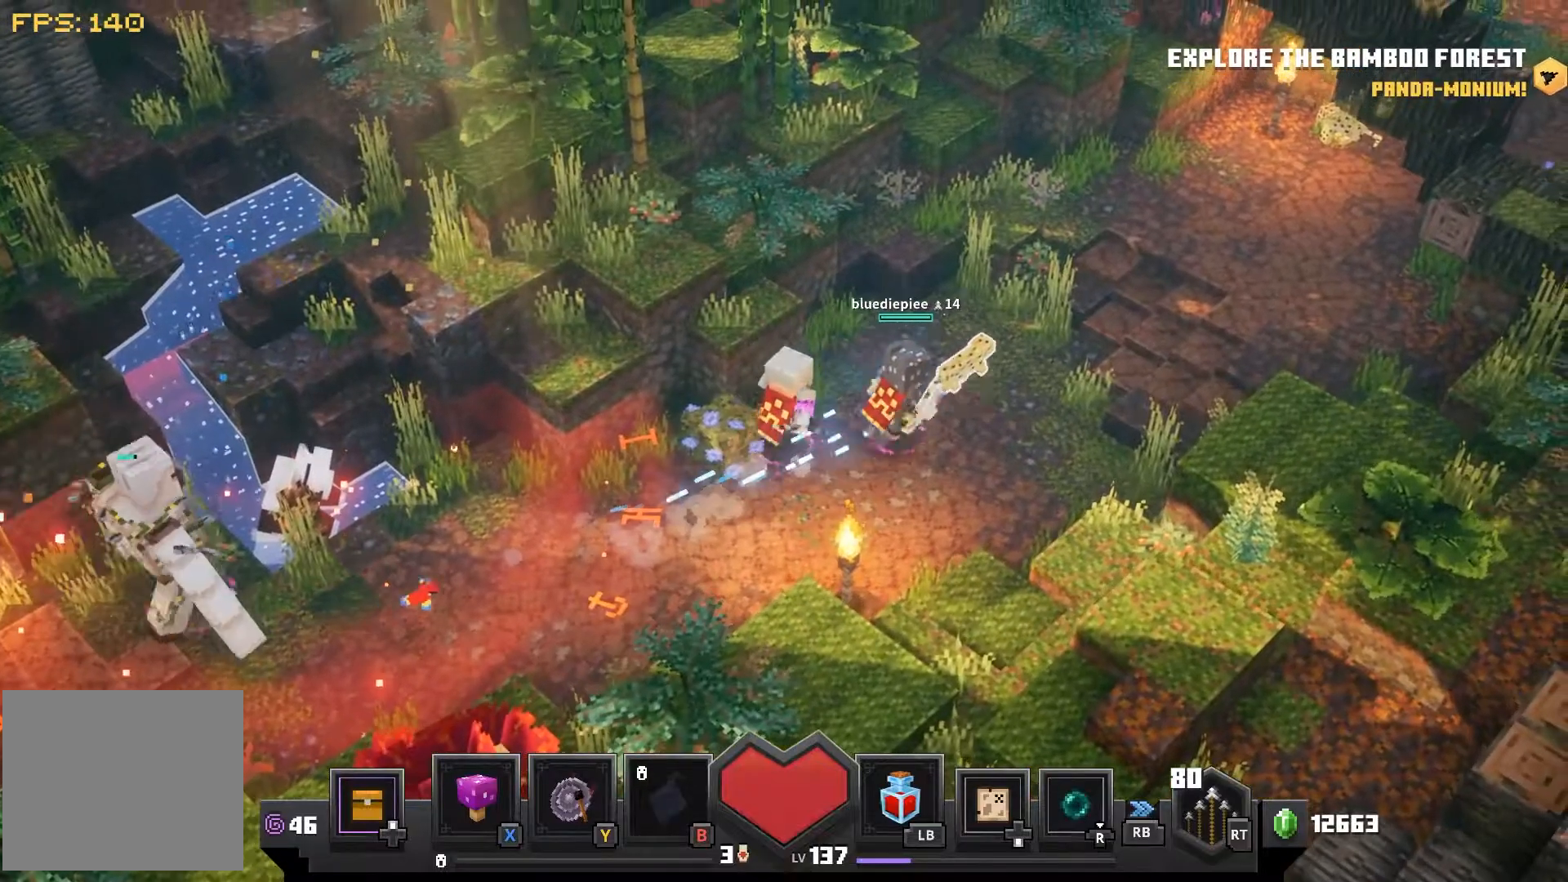
Gameplay with a controller (PlayStation layout); each line is a JSON object with the inputs held at the frame after it (dt_ms = milliseconds from this image to that frame). "events" lists button and stick changes between this image and that frame as [ms after this image, input, new state], when the widget could be followed in between.
{"dt_ms": 500, "buttons": [], "left_stick": "right", "right_stick": "center", "events": [[250, "left_stick", "right"]]}
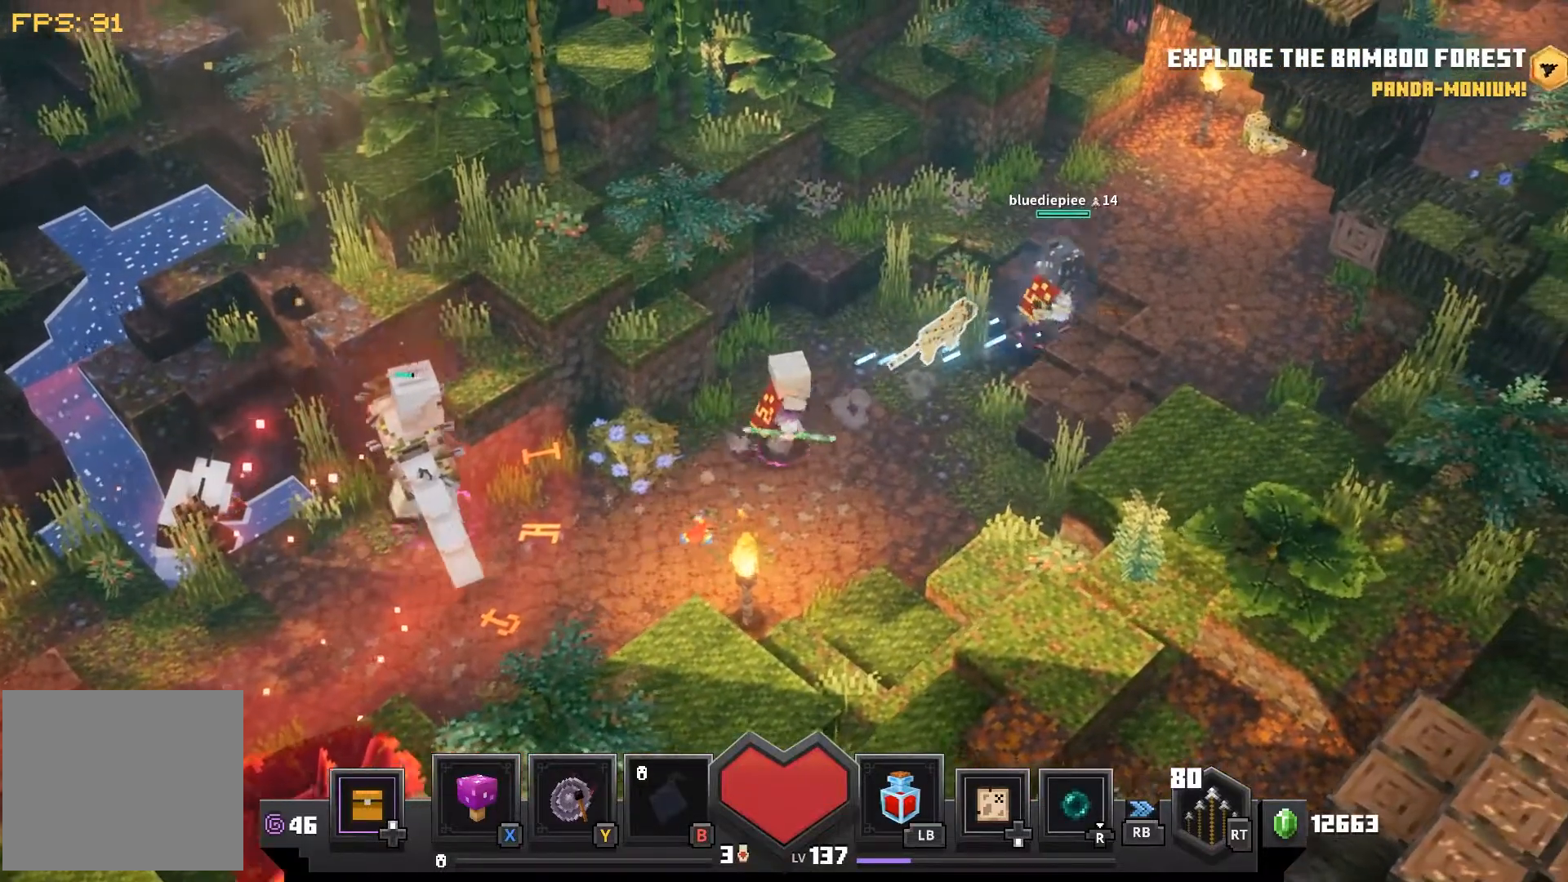
{"dt_ms": 500, "buttons": [], "left_stick": "right", "right_stick": "center", "events": []}
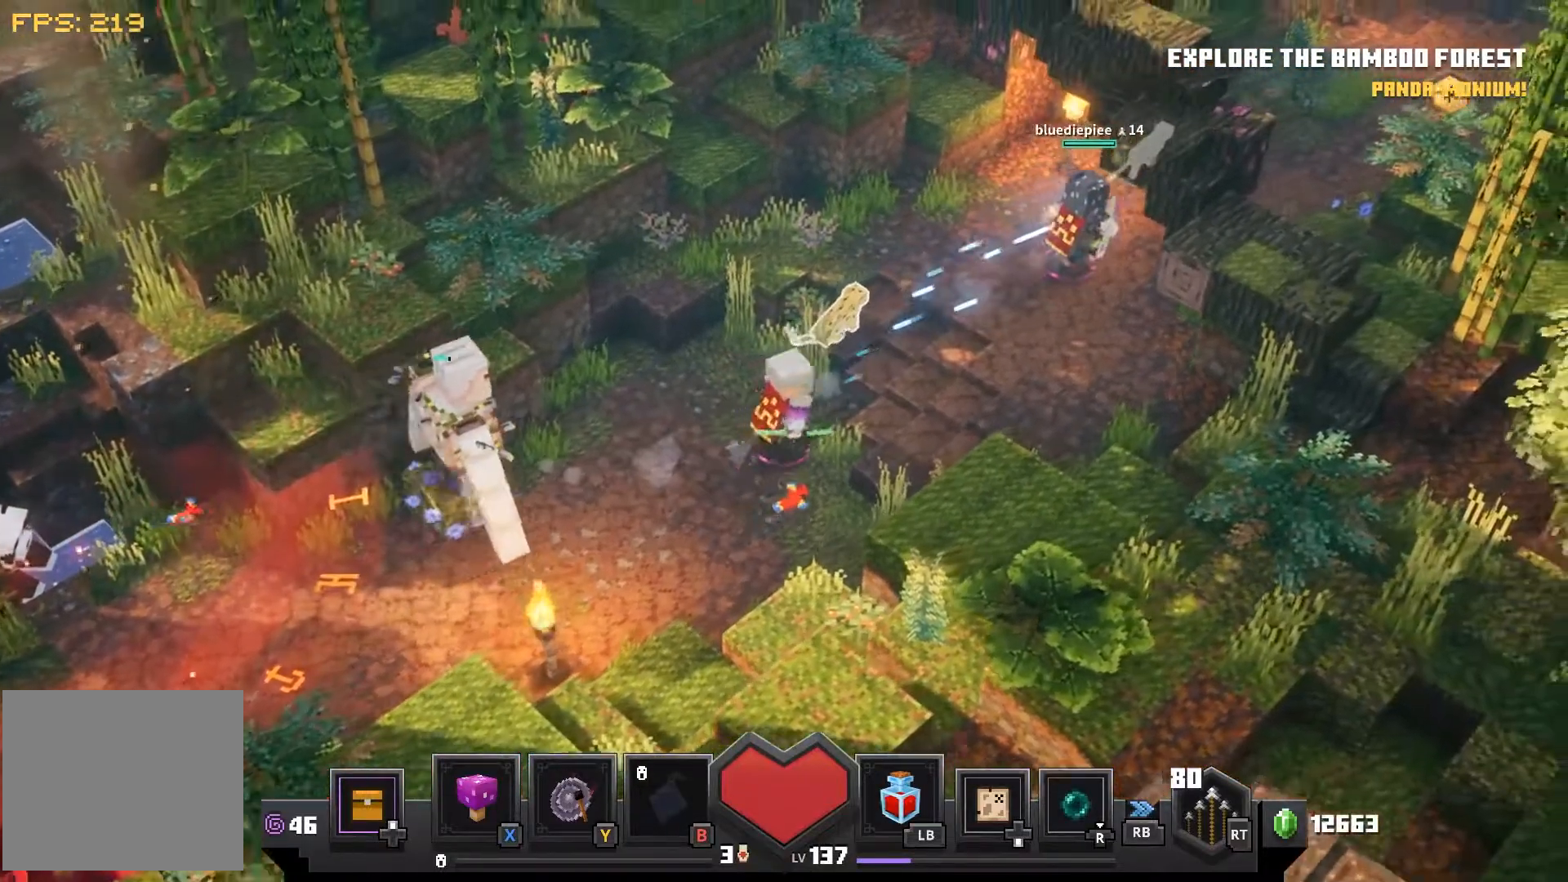
{"dt_ms": 500, "buttons": [], "left_stick": "up-right", "right_stick": "center", "events": [[50, "left_stick", "up-right"]]}
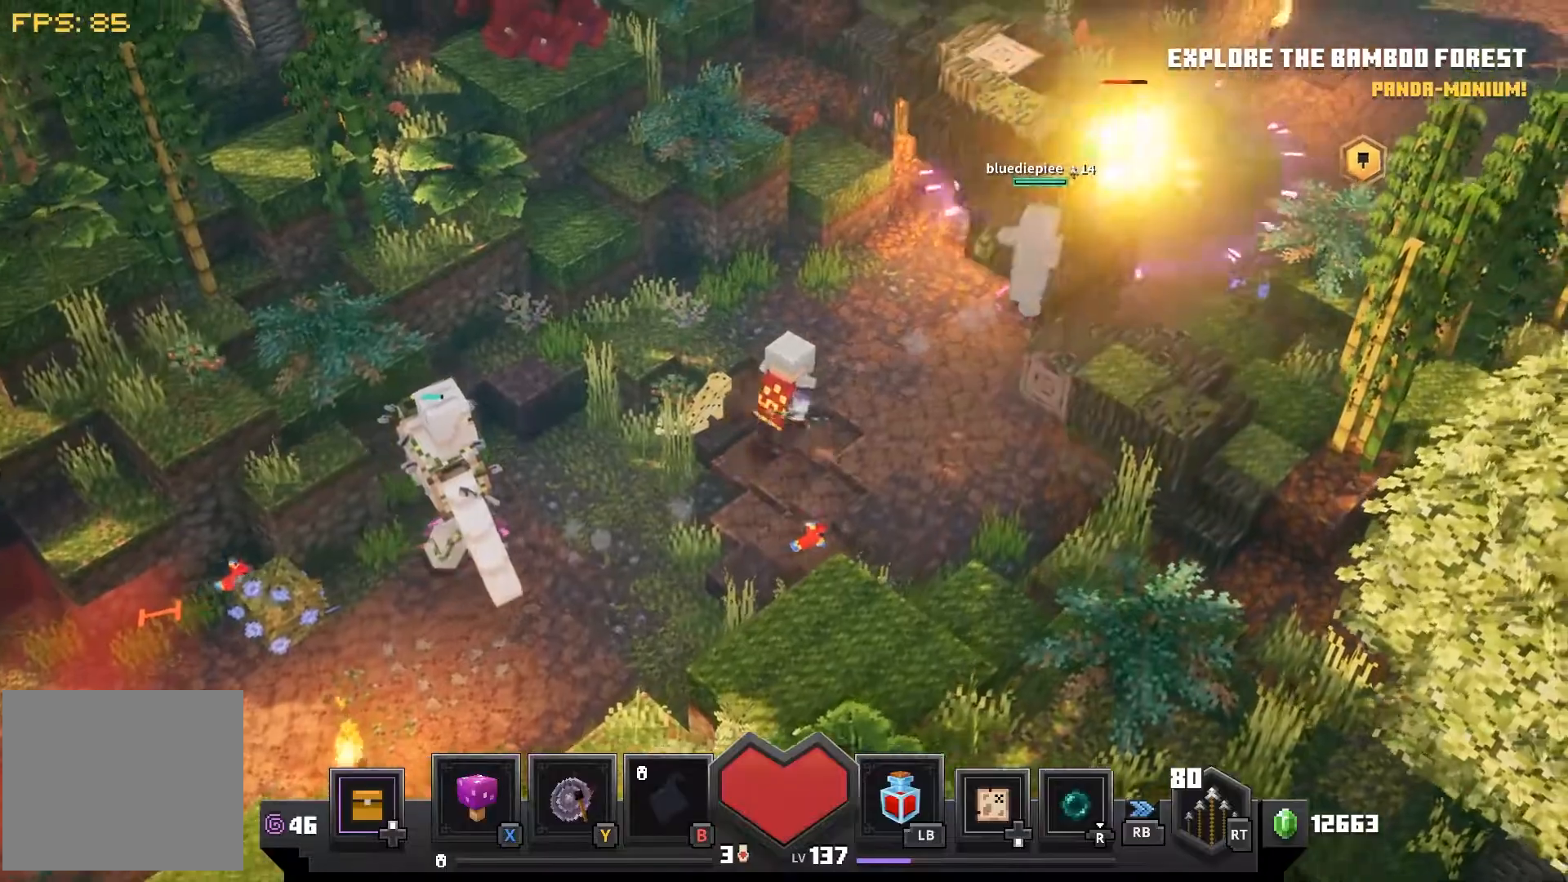
{"dt_ms": 500, "buttons": [], "left_stick": "up-right", "right_stick": "center", "events": []}
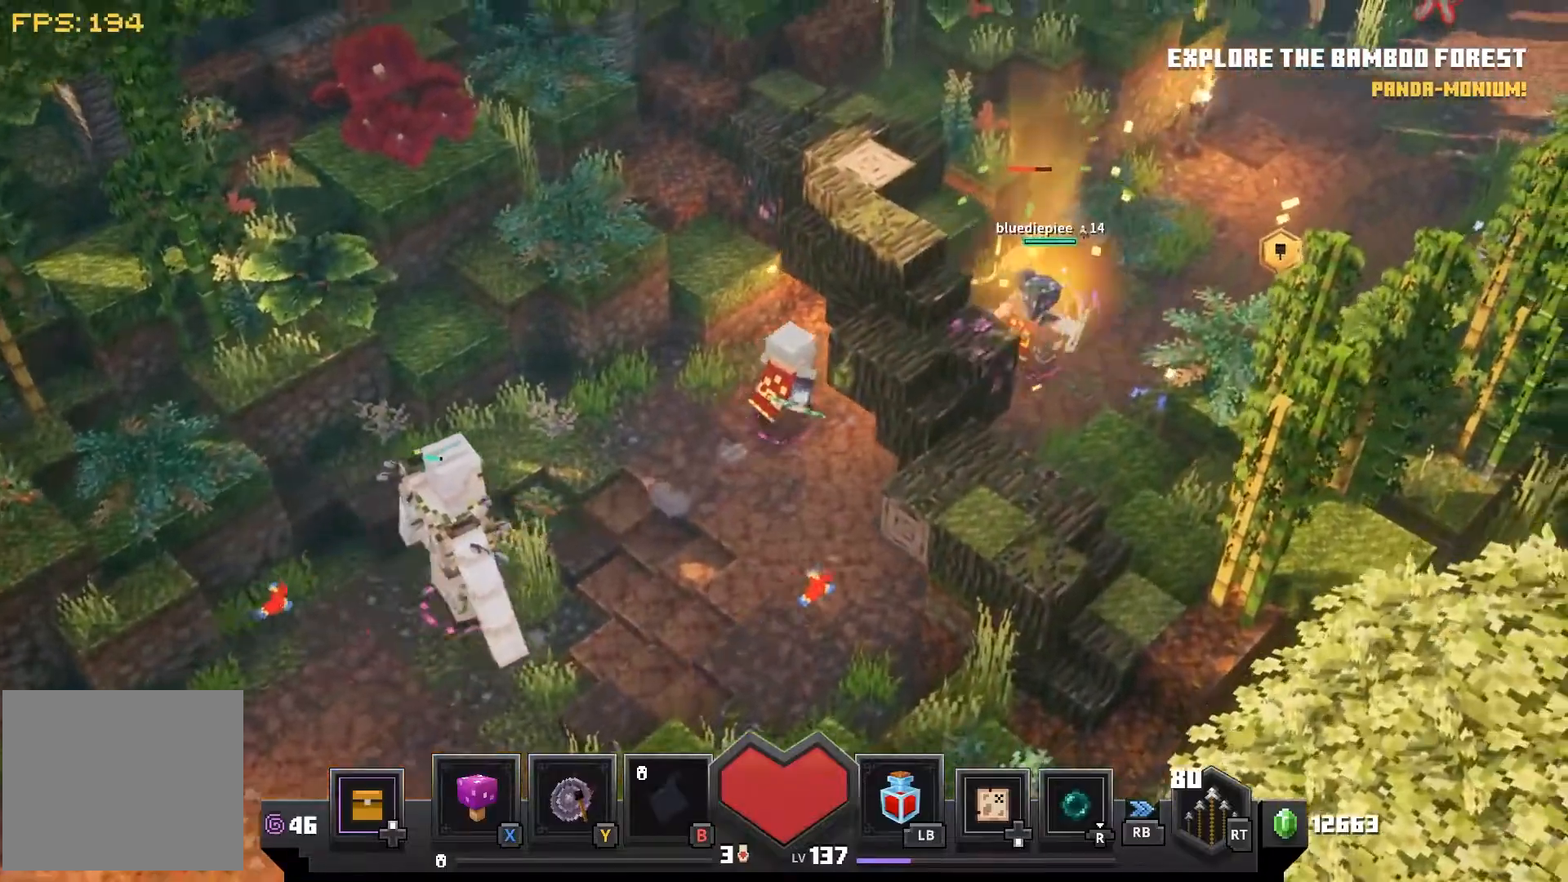
{"dt_ms": 500, "buttons": [], "left_stick": "right", "right_stick": "center", "events": [[400, "left_stick", "right"]]}
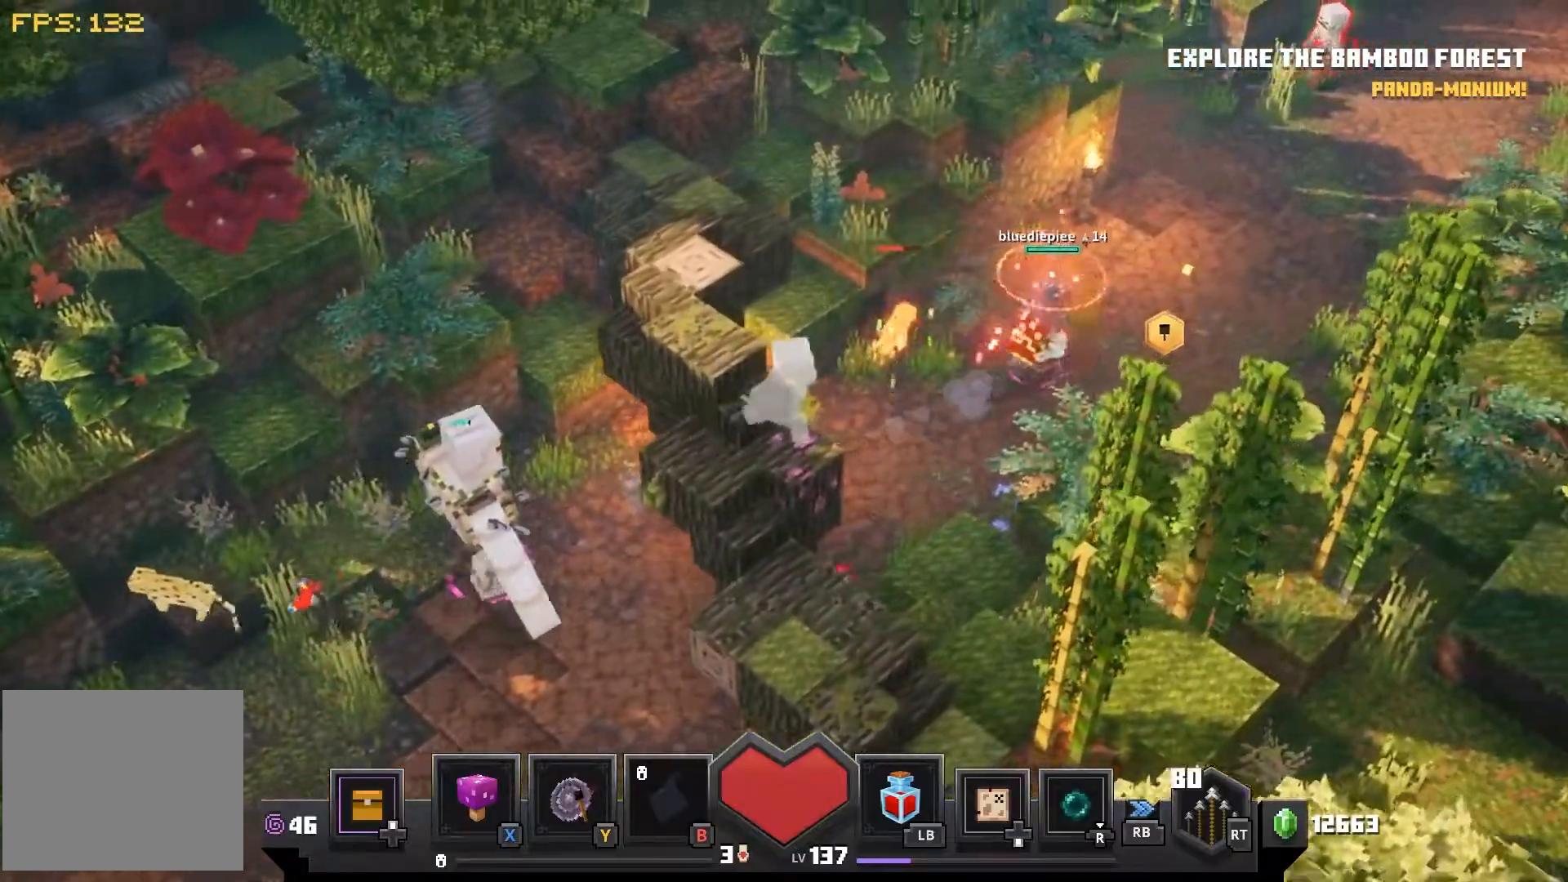
{"dt_ms": 500, "buttons": [], "left_stick": "right", "right_stick": "center", "events": []}
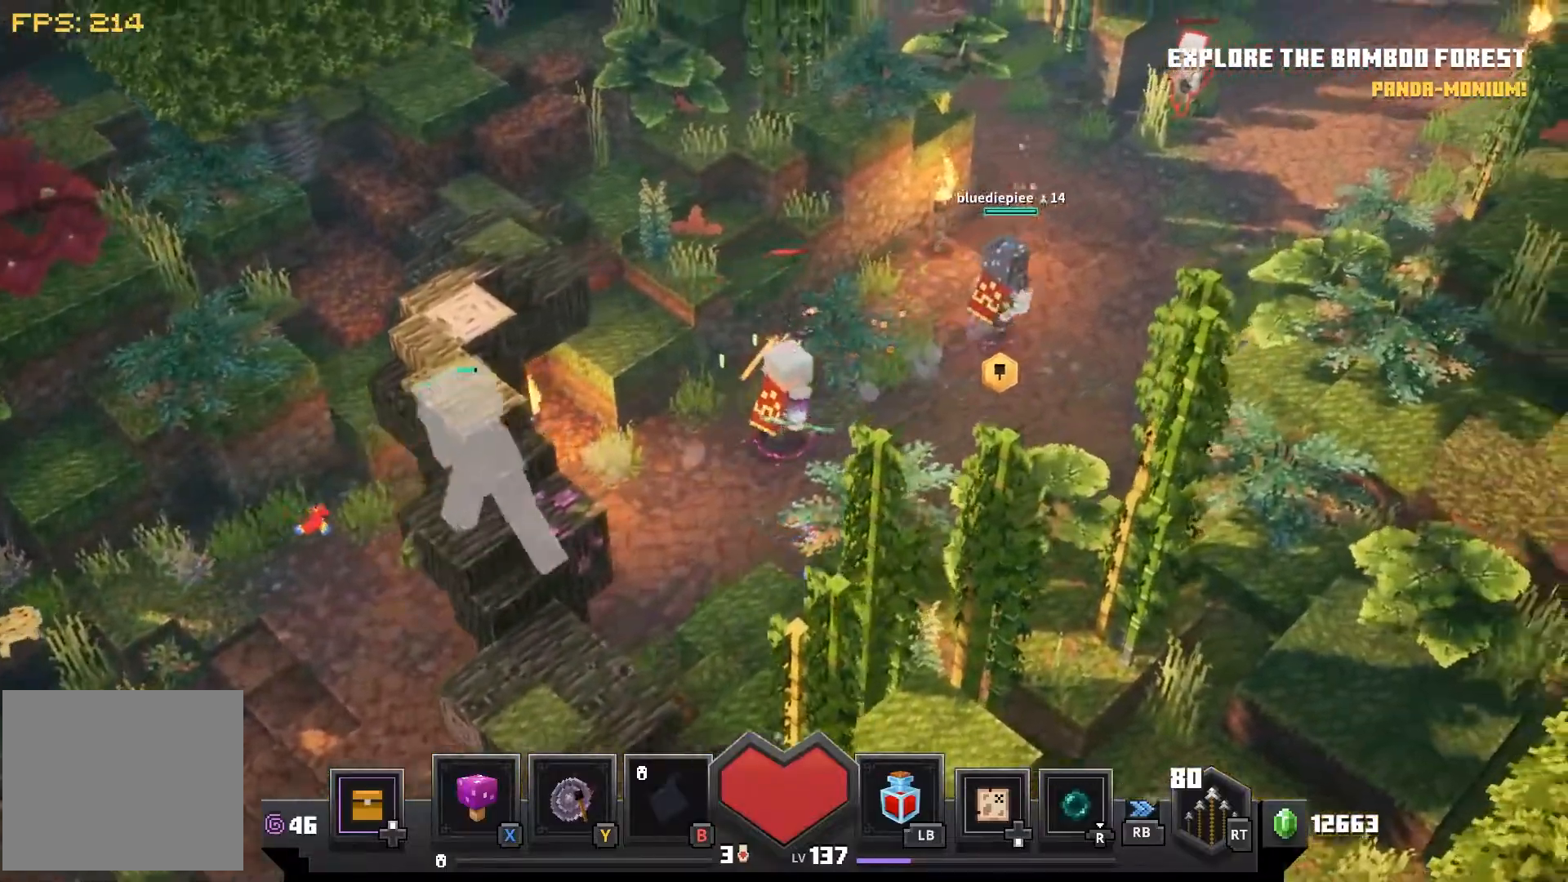
{"dt_ms": 500, "buttons": [], "left_stick": "up-right", "right_stick": "center", "events": [[33, "left_stick", "up-right"]]}
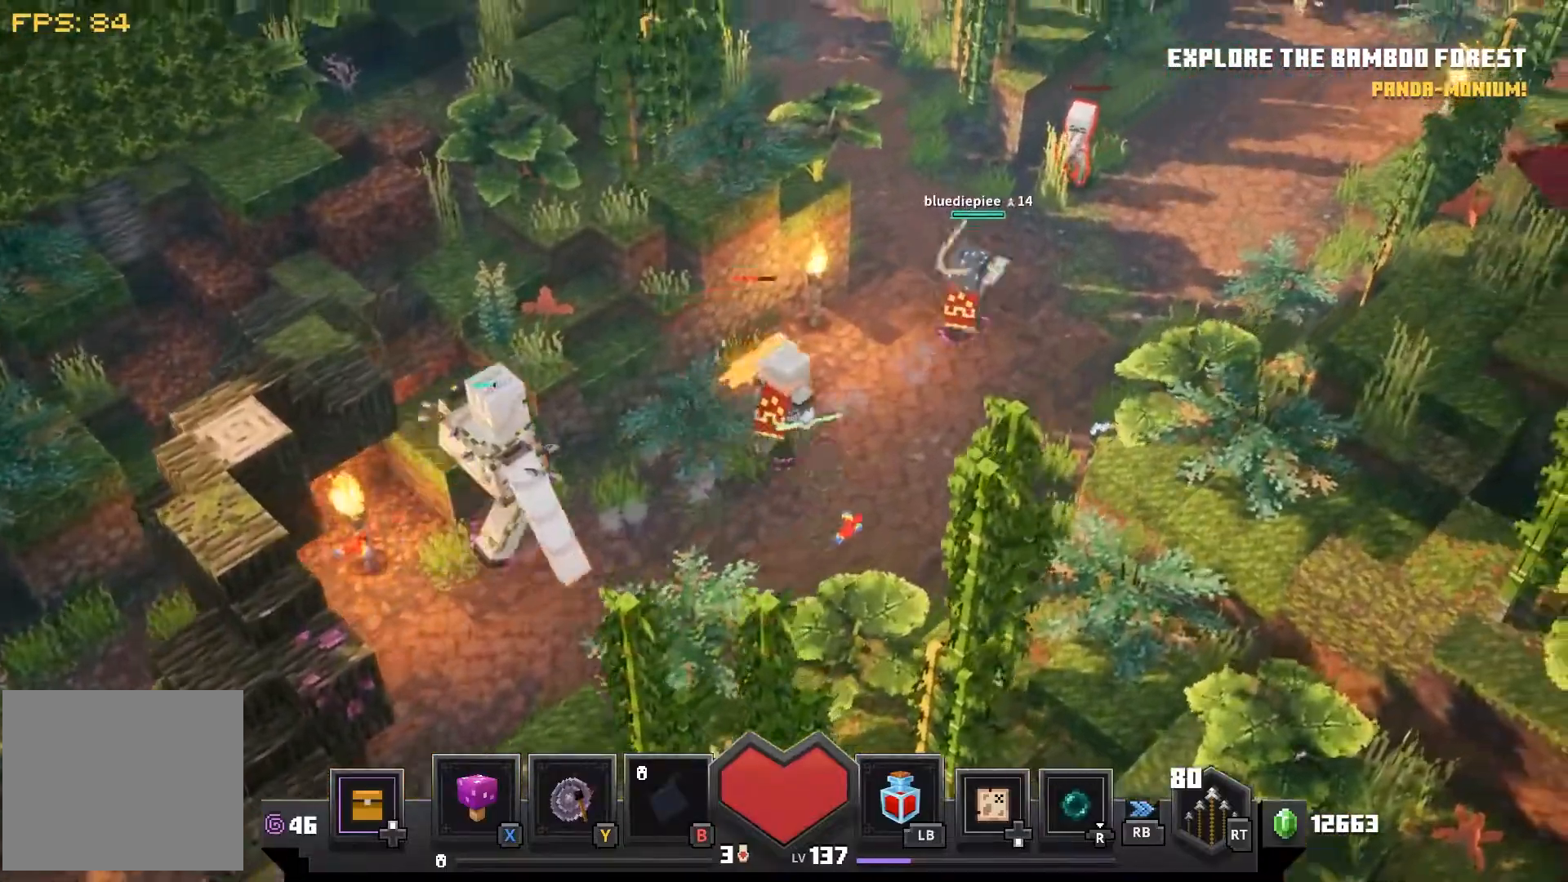
{"dt_ms": 500, "buttons": [], "left_stick": "up-right", "right_stick": "center", "events": []}
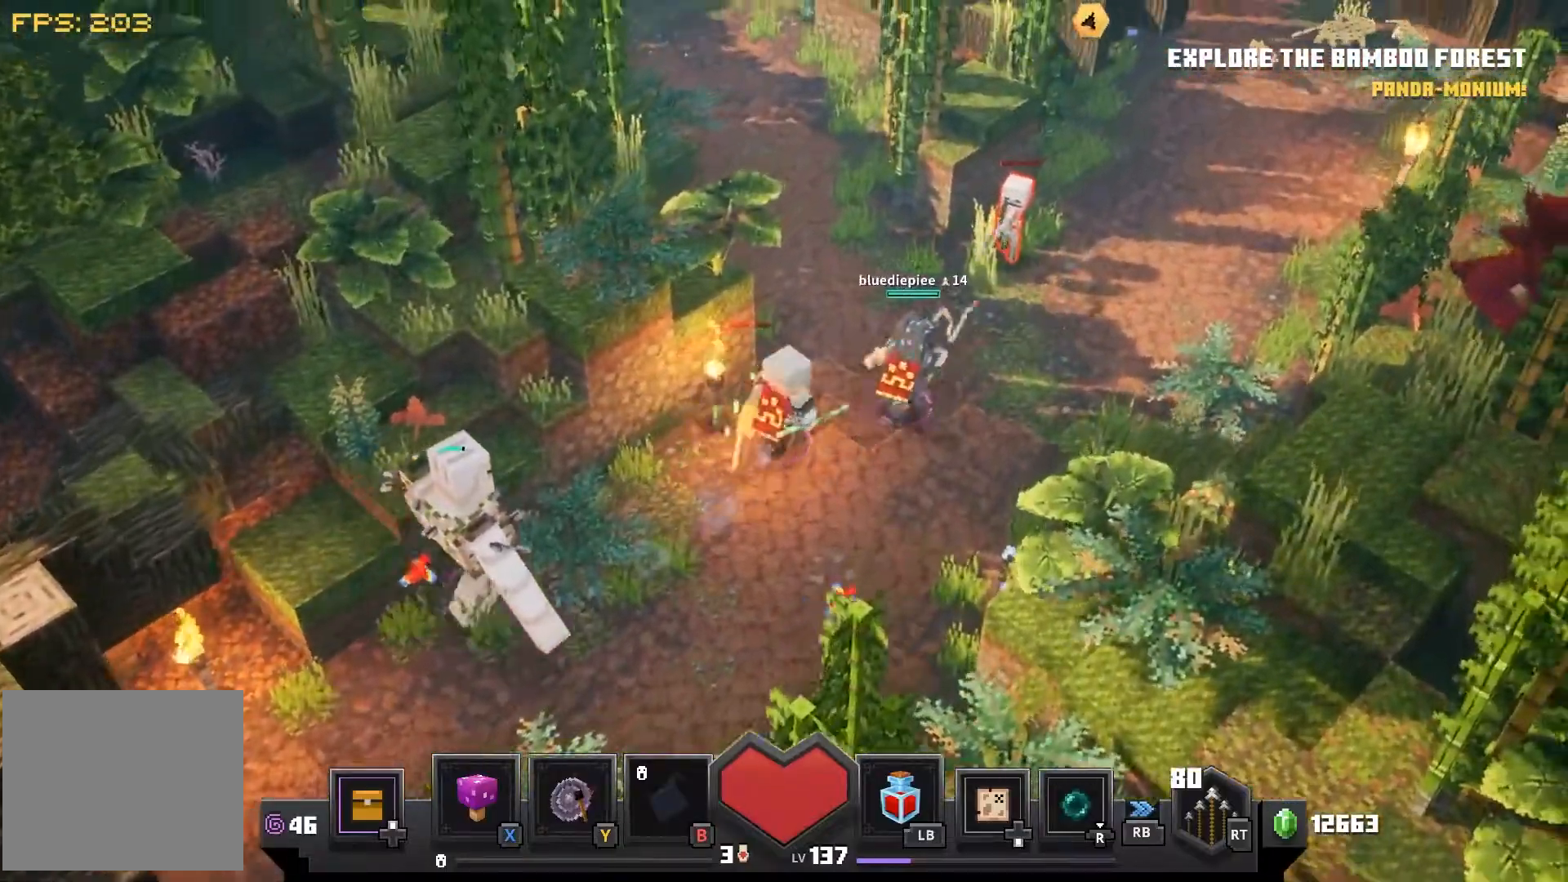
{"dt_ms": 500, "buttons": [], "left_stick": "up-right", "right_stick": "center", "events": []}
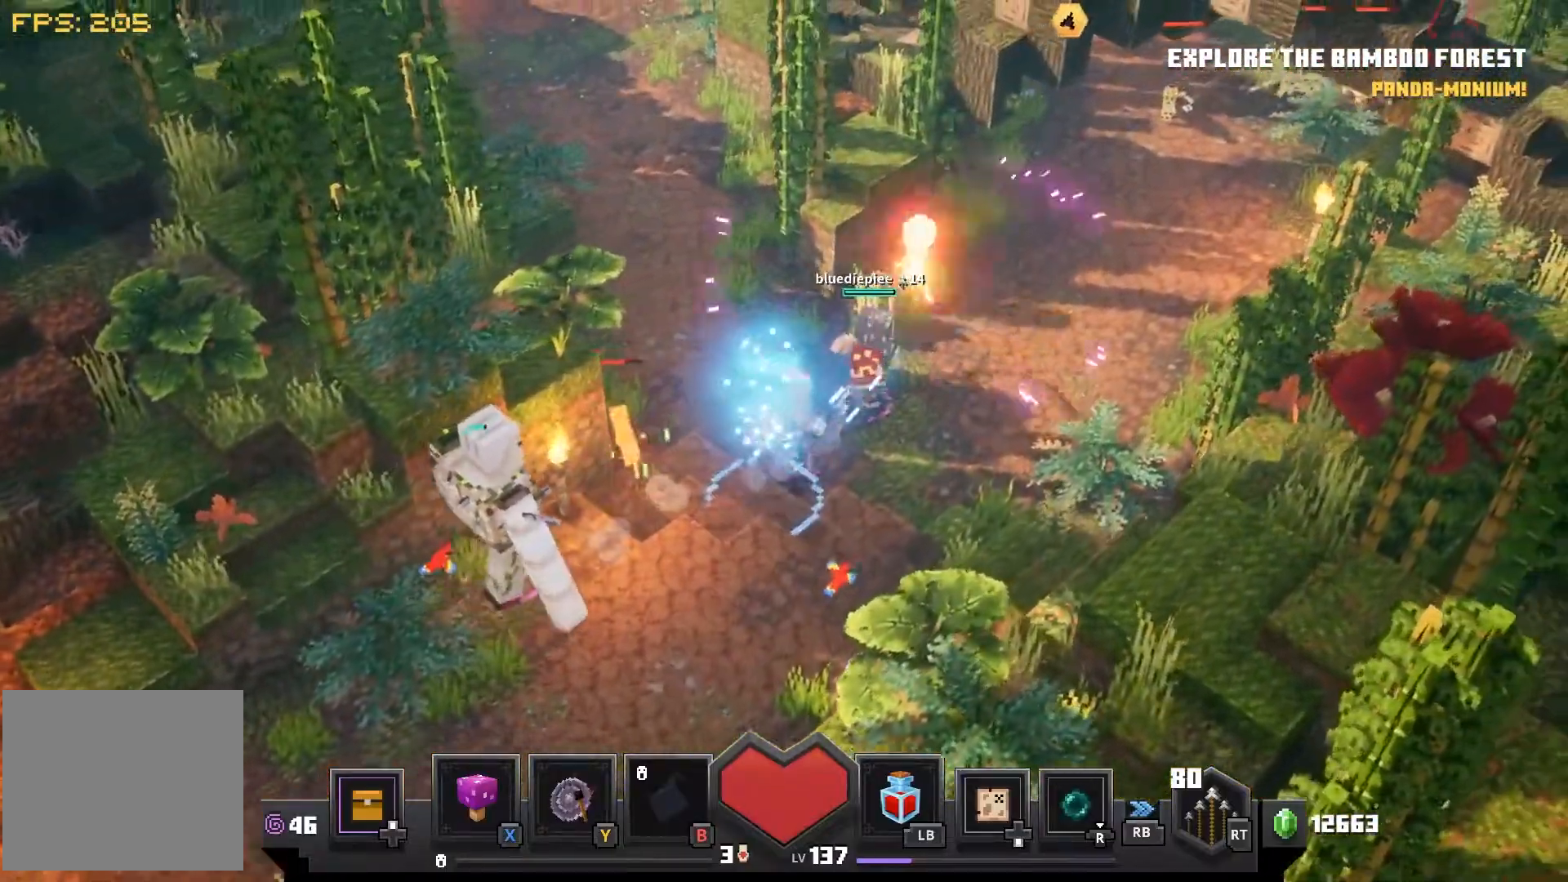
{"dt_ms": 500, "buttons": [], "left_stick": "up-right", "right_stick": "center", "events": []}
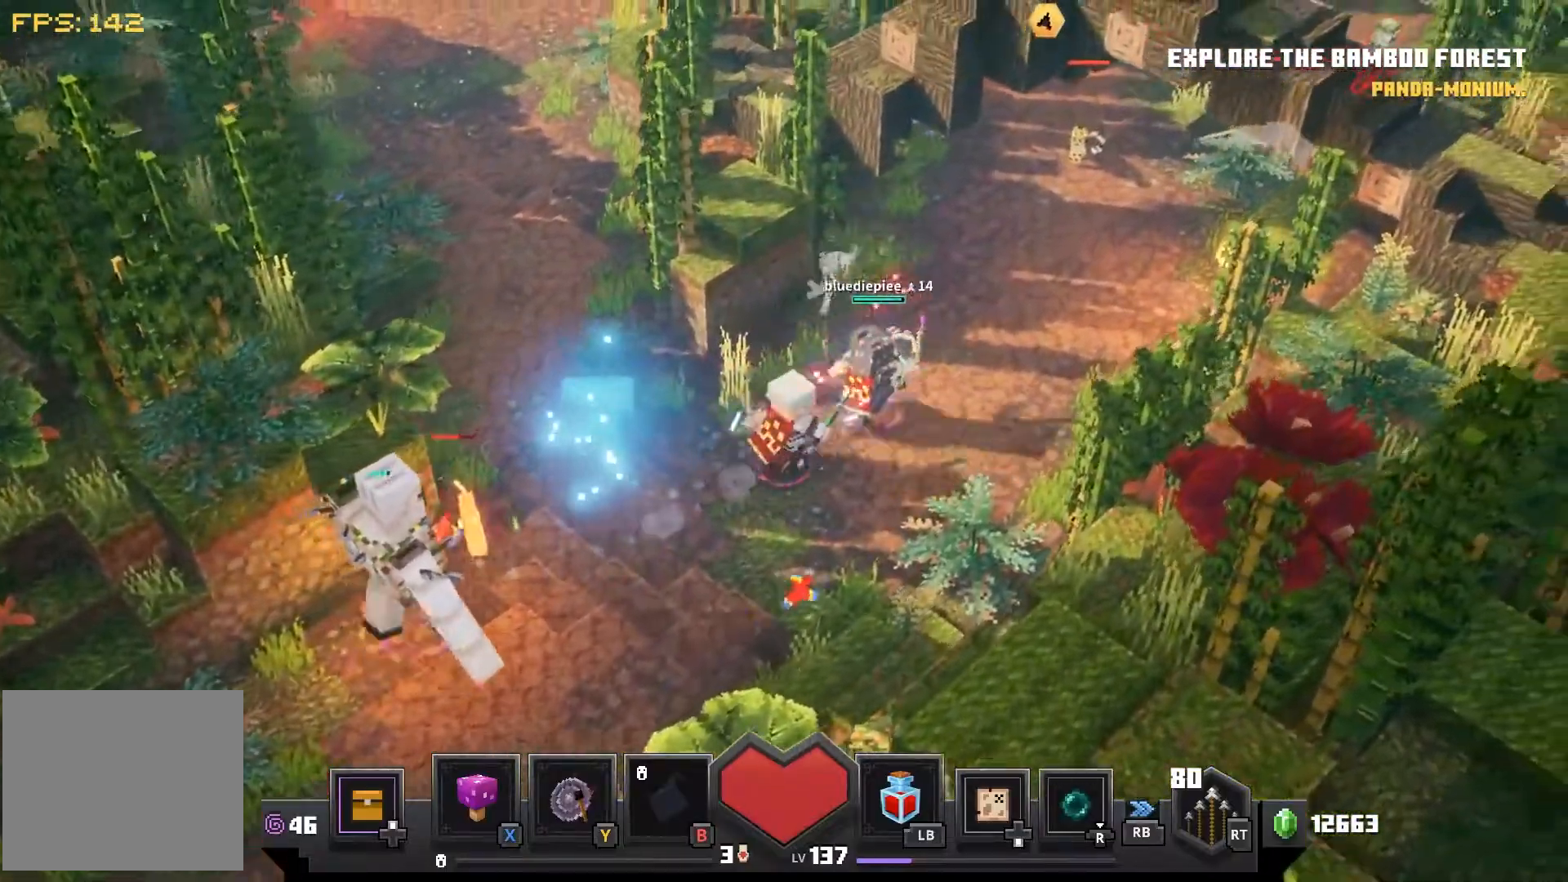
{"dt_ms": 500, "buttons": [], "left_stick": "up-right", "right_stick": "center", "events": []}
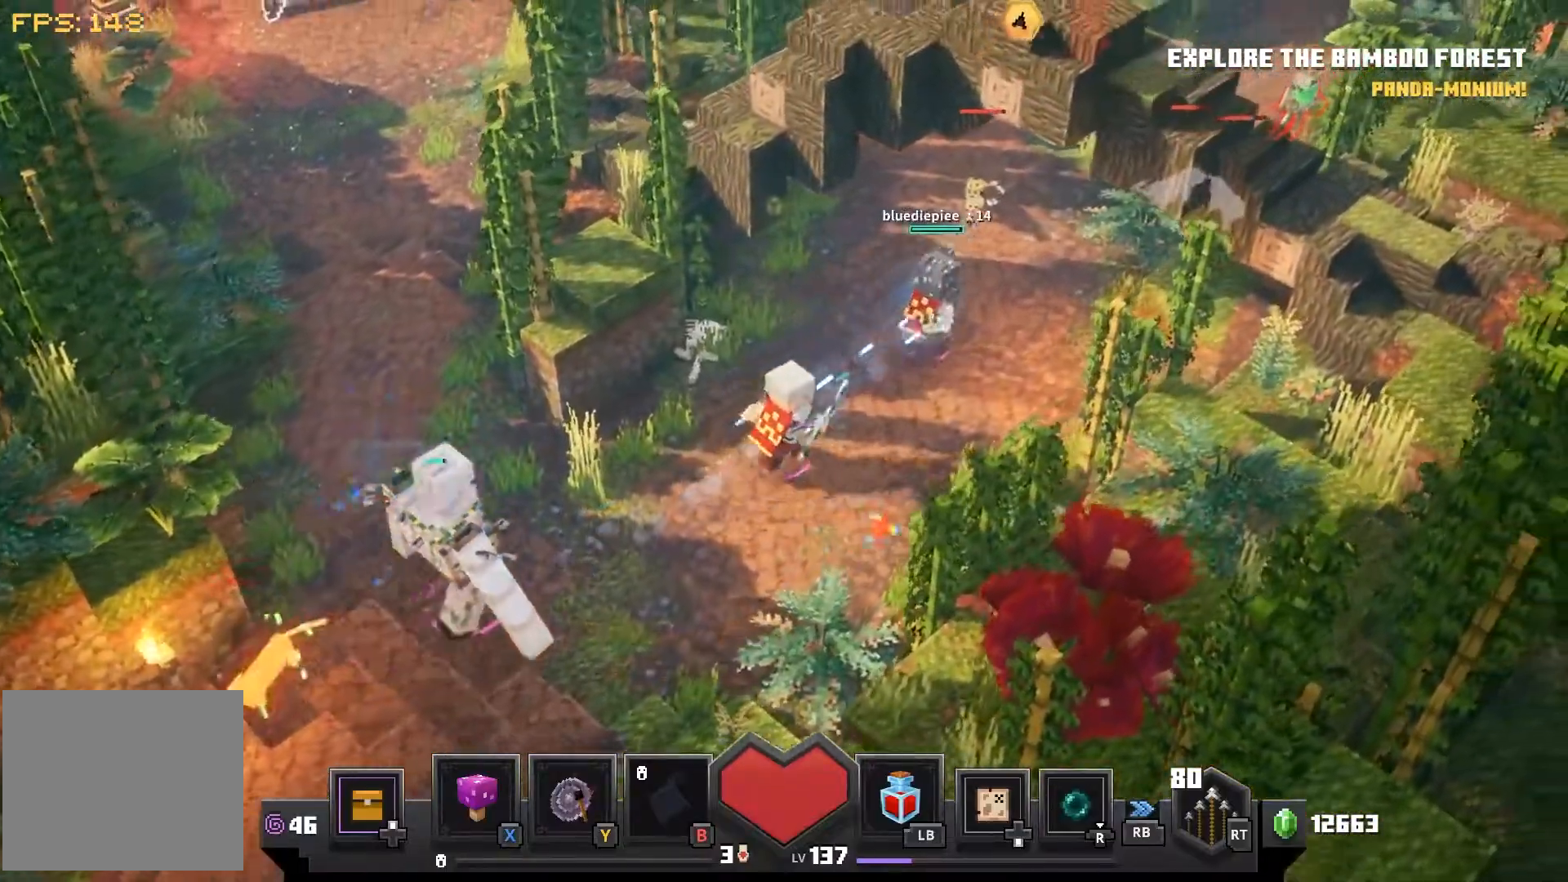
{"dt_ms": 500, "buttons": [], "left_stick": "up-right", "right_stick": "center", "events": []}
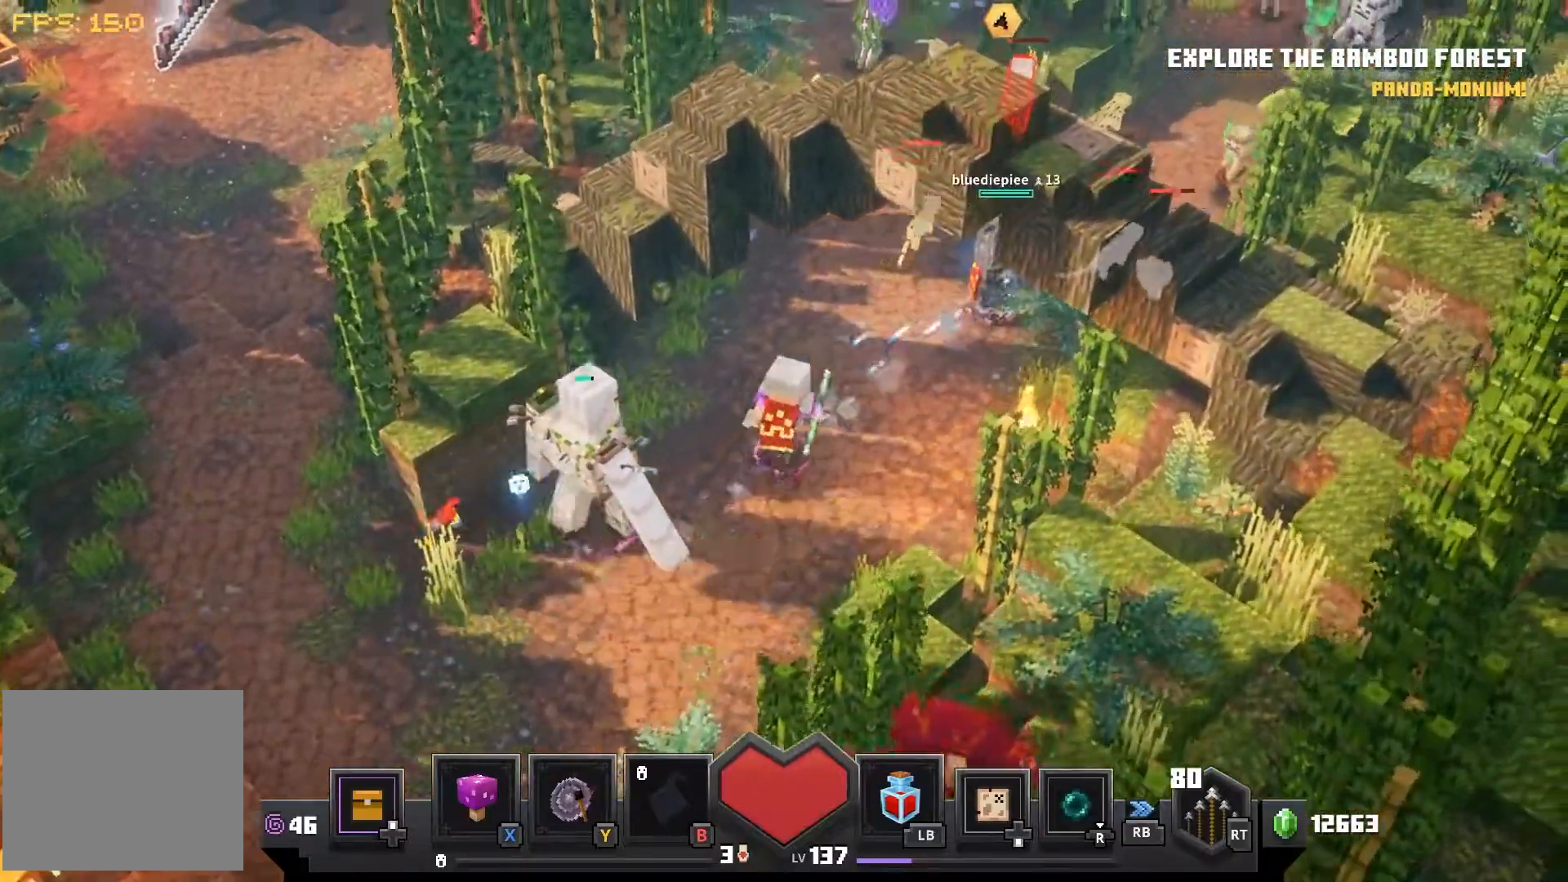
{"dt_ms": 500, "buttons": [], "left_stick": "up-right", "right_stick": "center", "events": []}
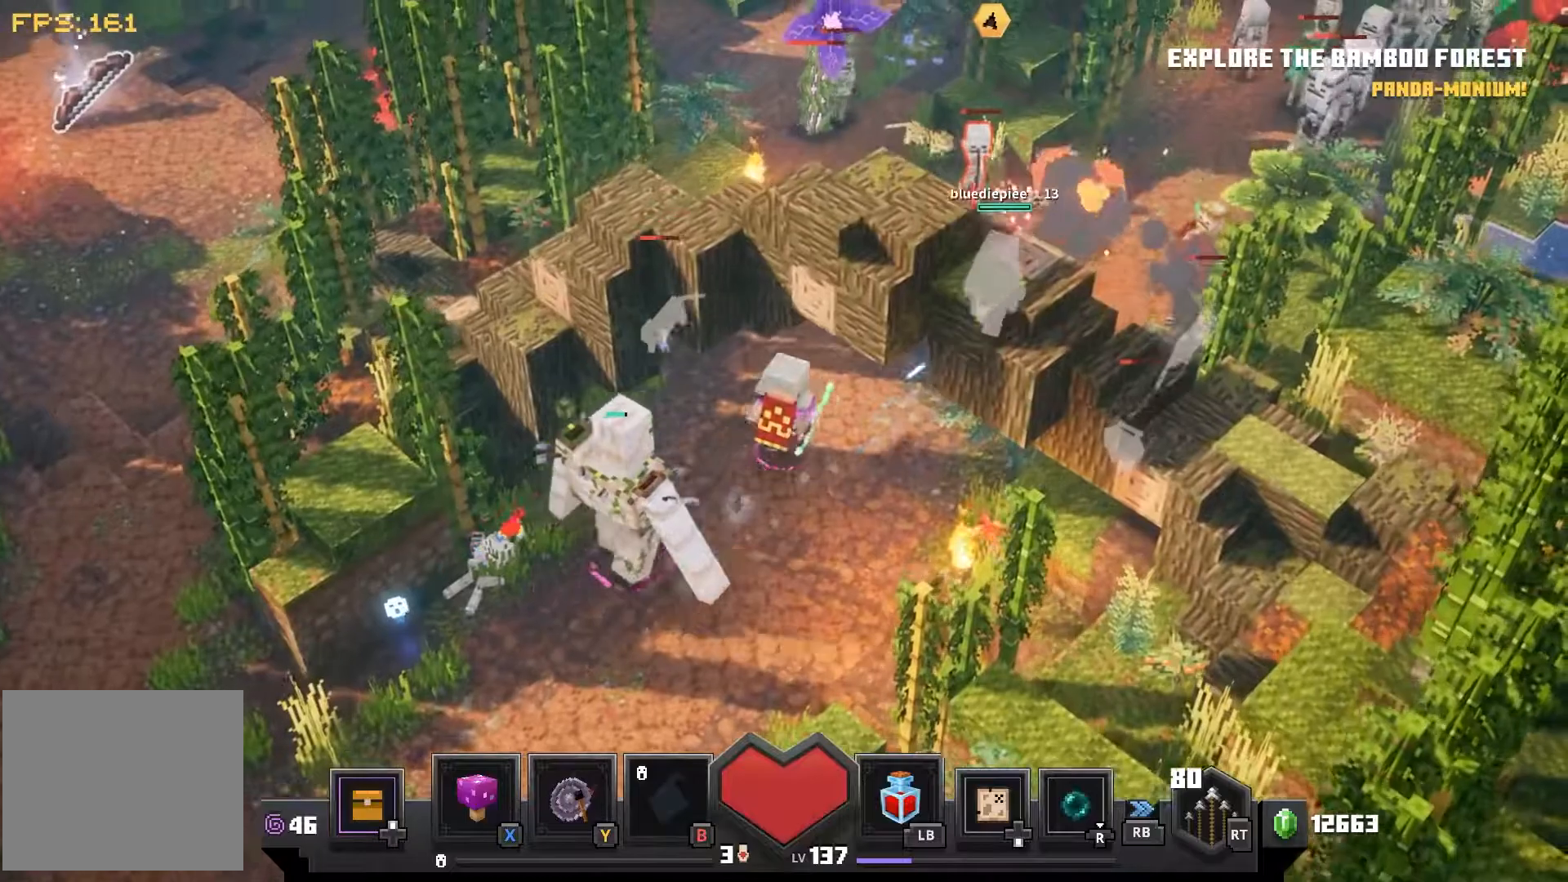
{"dt_ms": 500, "buttons": [], "left_stick": "up-right", "right_stick": "center", "events": []}
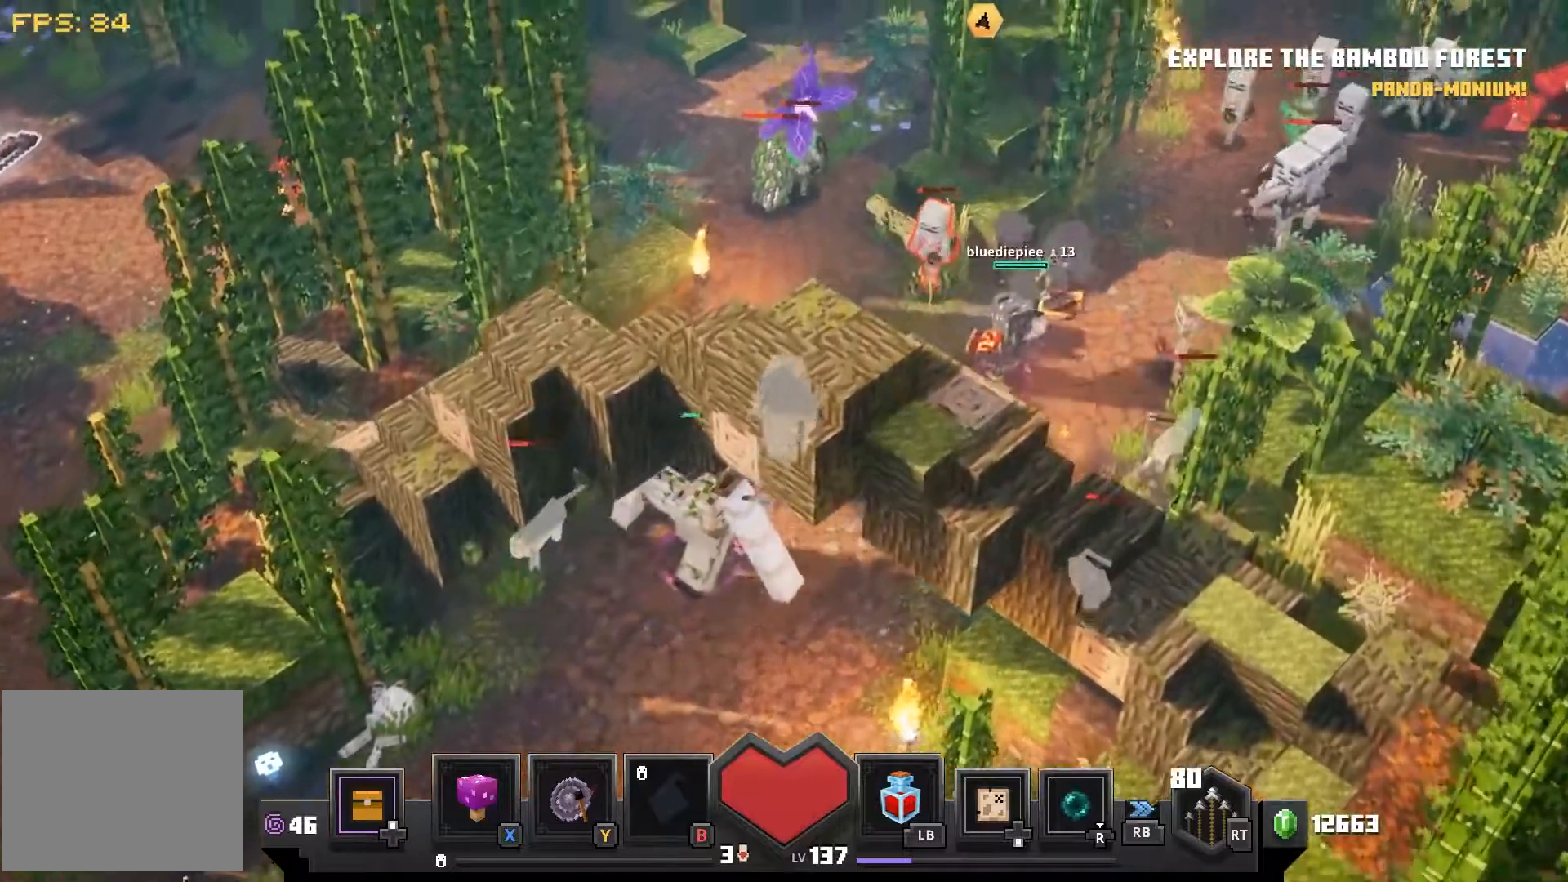
{"dt_ms": 500, "buttons": [], "left_stick": "up-right", "right_stick": "center", "events": []}
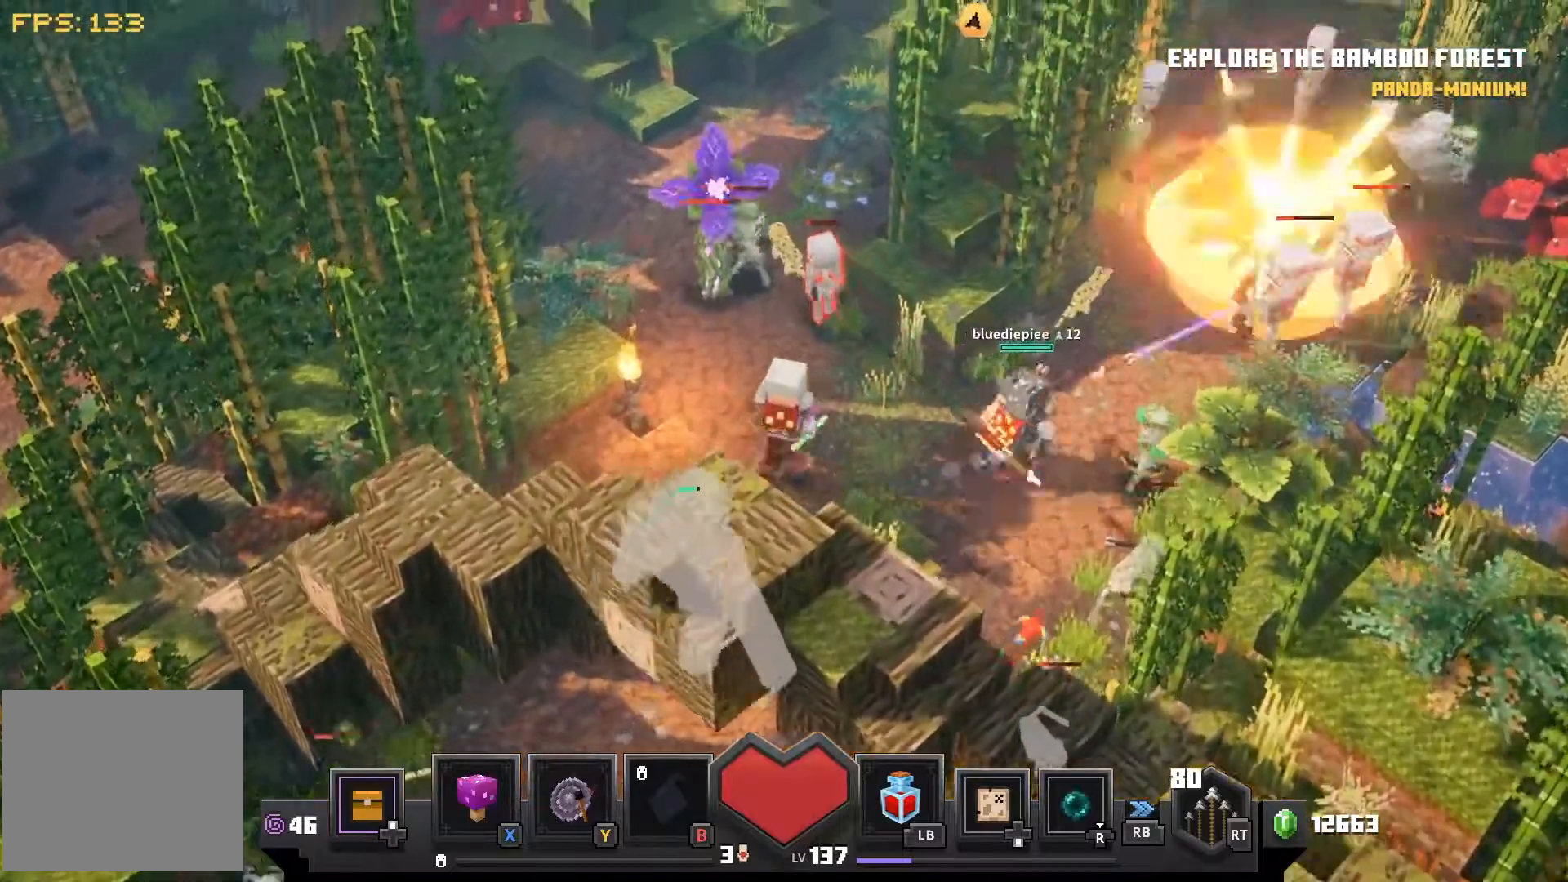
{"dt_ms": 500, "buttons": [], "left_stick": "up-right", "right_stick": "center", "events": []}
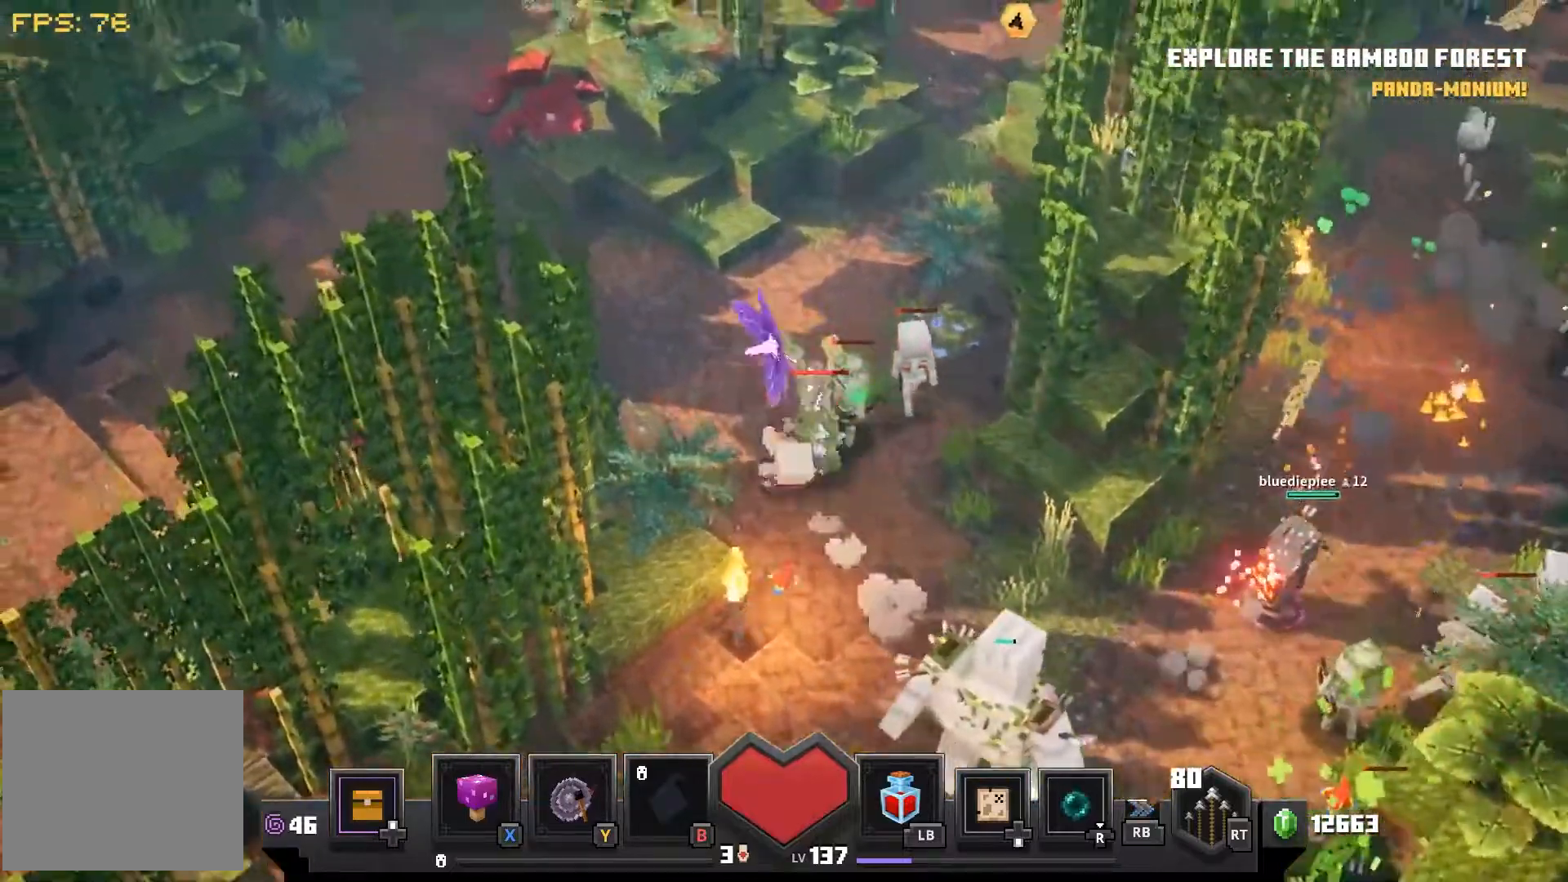
{"dt_ms": 1000, "buttons": [], "left_stick": "down-right", "right_stick": "center"}
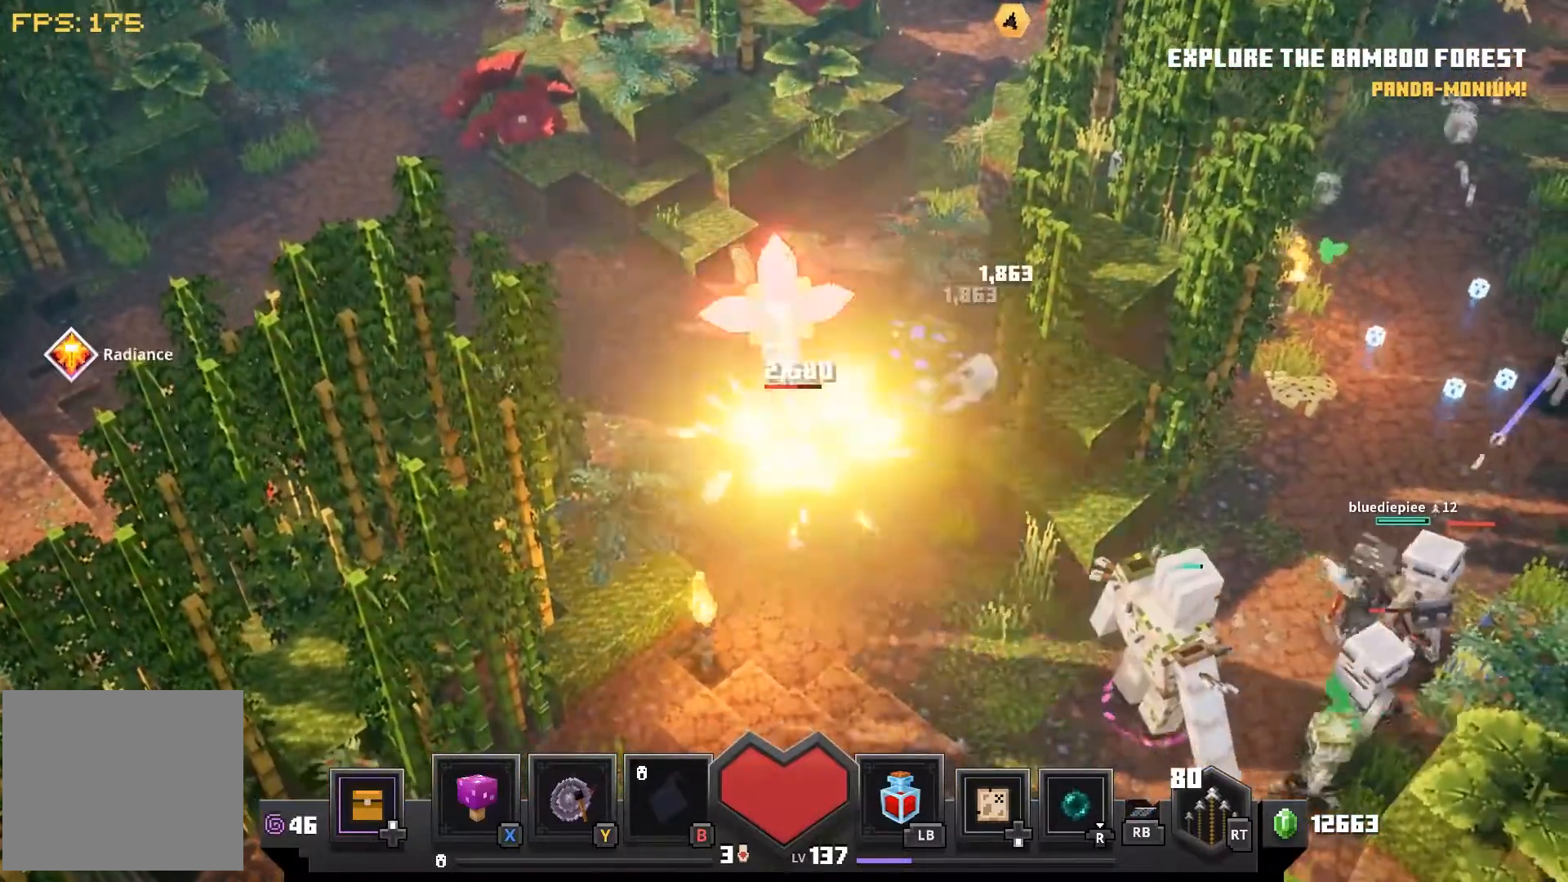
{"dt_ms": 500, "buttons": [], "left_stick": "left", "right_stick": "center", "events": [[33, "CROSS", "down"], [33, "left_stick", "down-left"], [117, "CROSS", "up"], [217, "CROSS", "down"], [317, "CROSS", "up"], [350, "left_stick", "left"], [400, "CROSS", "down"], [500, "CROSS", "up"]]}
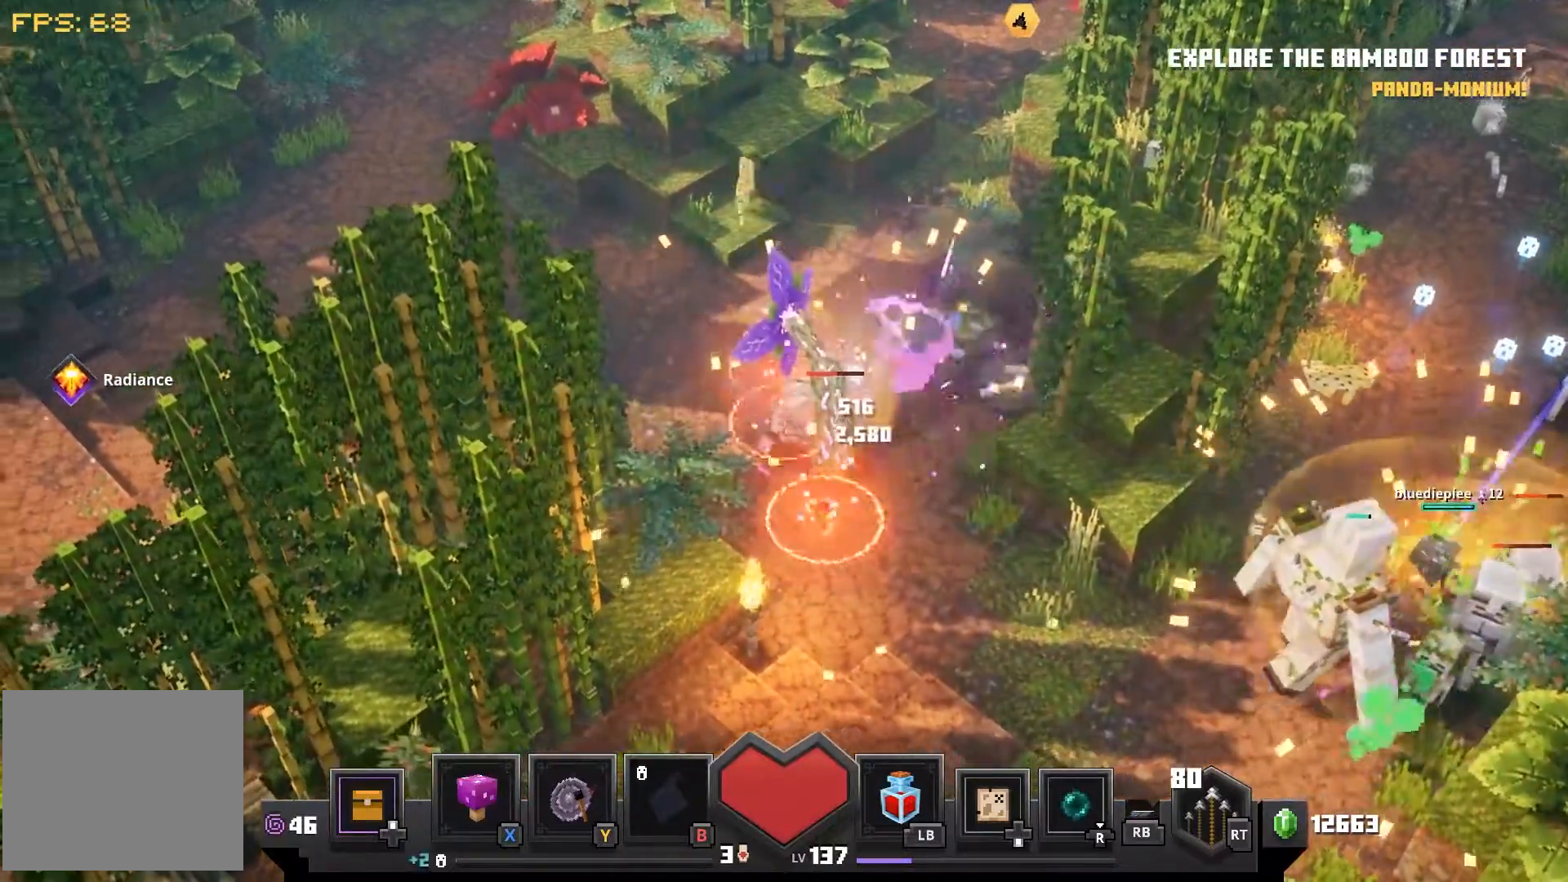
{"dt_ms": 500, "buttons": ["CROSS"], "left_stick": "right", "right_stick": "center", "events": [[67, "CROSS", "down"], [167, "CROSS", "up"], [250, "CROSS", "down"], [267, "left_stick", "right"], [367, "CROSS", "up"], [450, "CROSS", "down"]]}
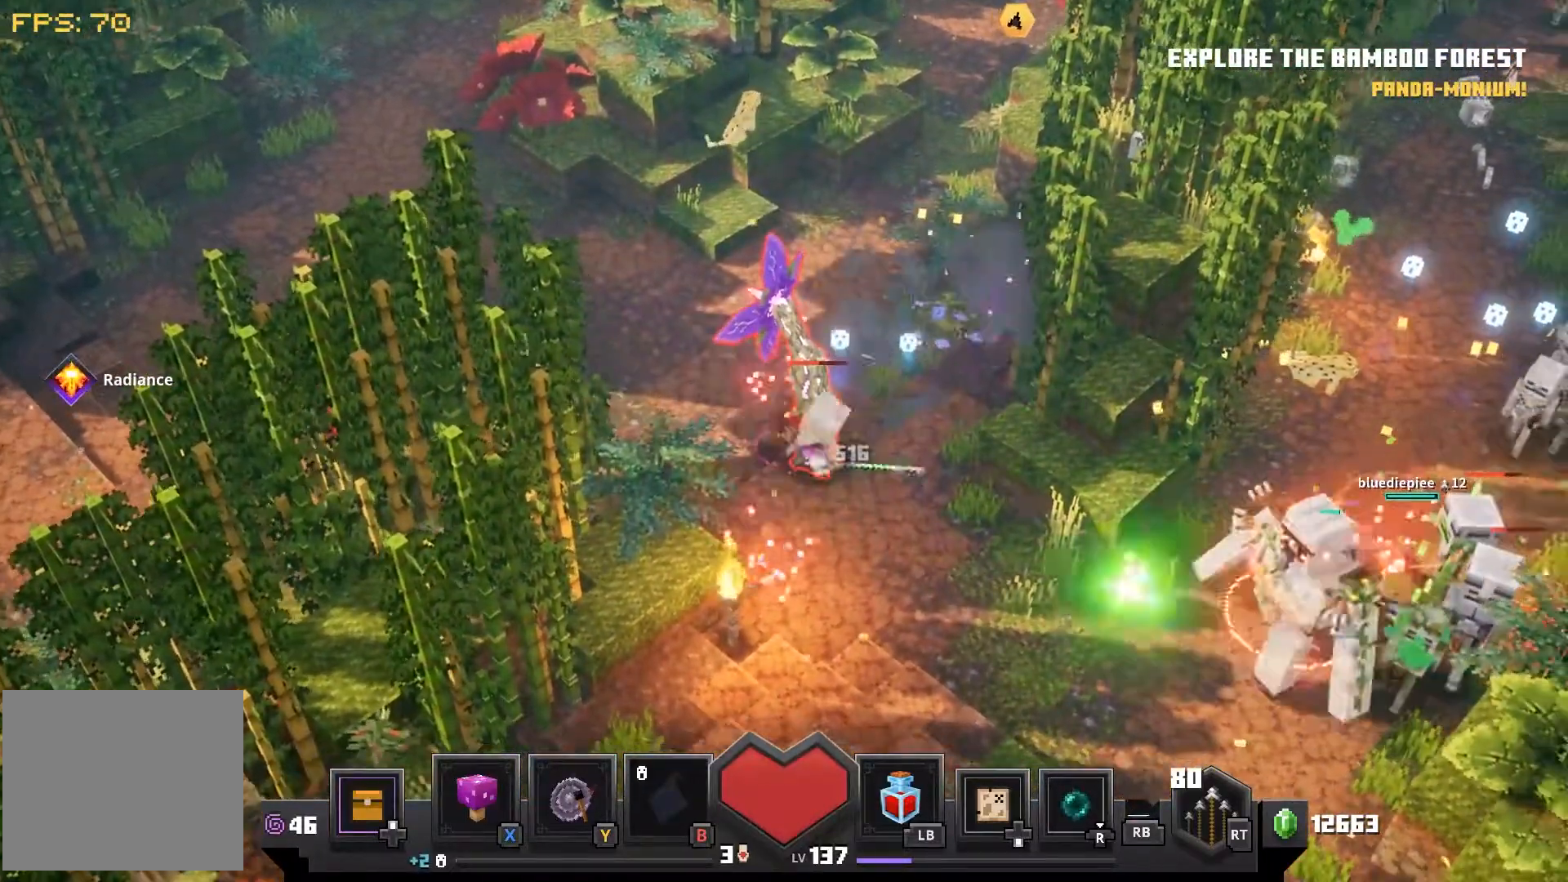
{"dt_ms": 500, "buttons": ["CROSS"], "left_stick": "center", "right_stick": "center"}
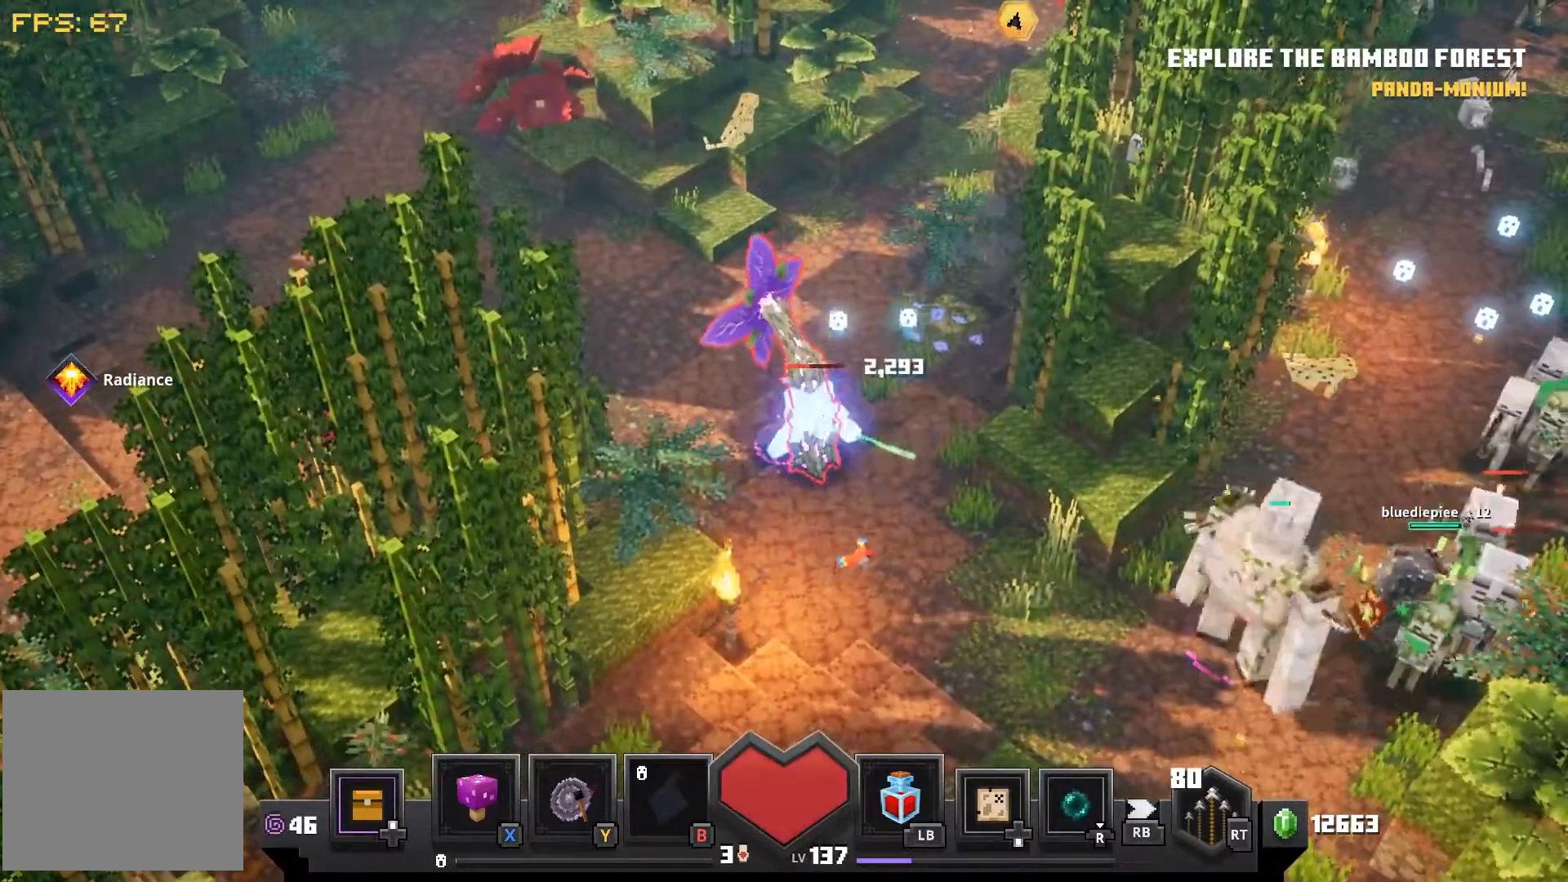
{"dt_ms": 500, "buttons": [], "left_stick": "center", "right_stick": "center", "events": [[117, "CROSS", "up"], [183, "CROSS", "down"], [317, "CROSS", "up"], [383, "CROSS", "down"], [500, "CROSS", "up"]]}